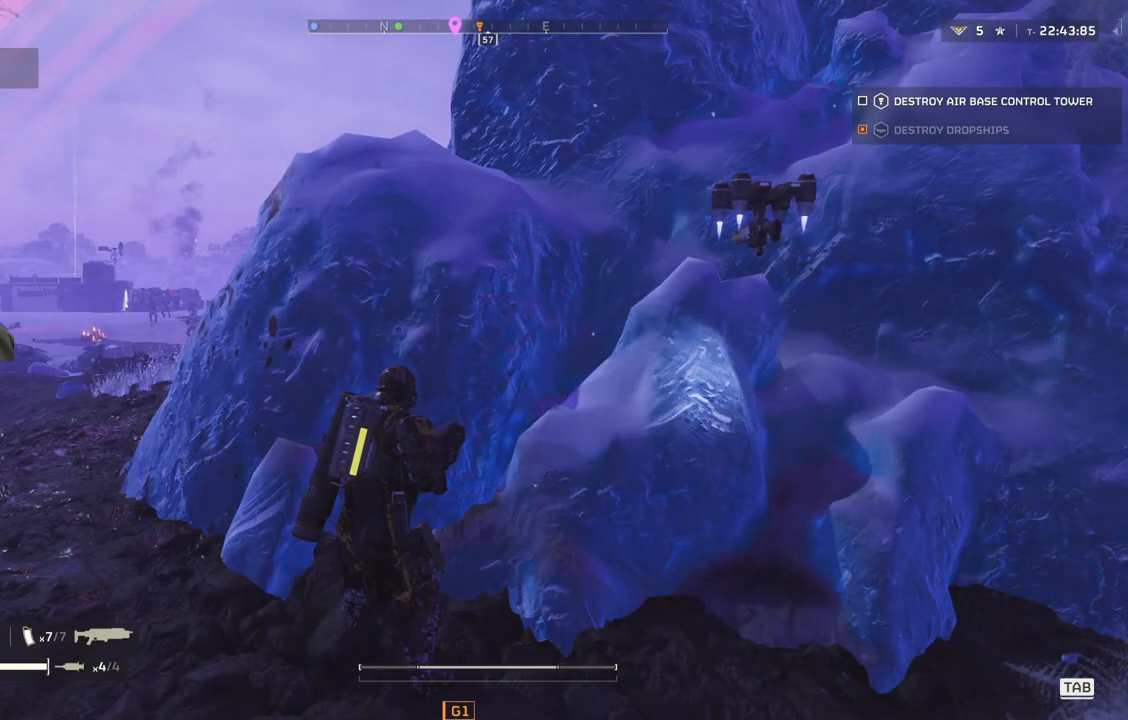
Gameplay with a controller (PlayStation layout); each line is a JSON object with the inputs held at the frame after it. "events" lists button and stick changes between this image and that frame as [ms after this image, input, new state], when the widget could be followed in between. Not read: right_stick.
{"buttons": [], "left_stick": "center", "events": []}
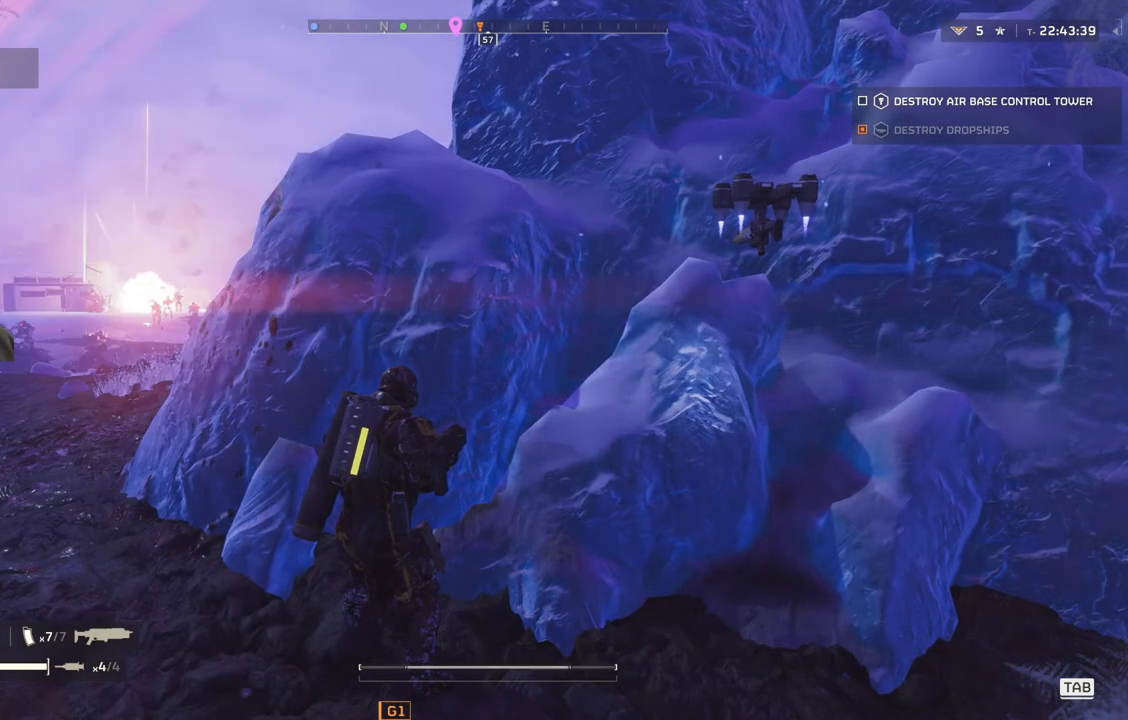
{"buttons": ["DPAD_DOWN"], "left_stick": "center", "events": [[383, "DPAD_DOWN", "down"]]}
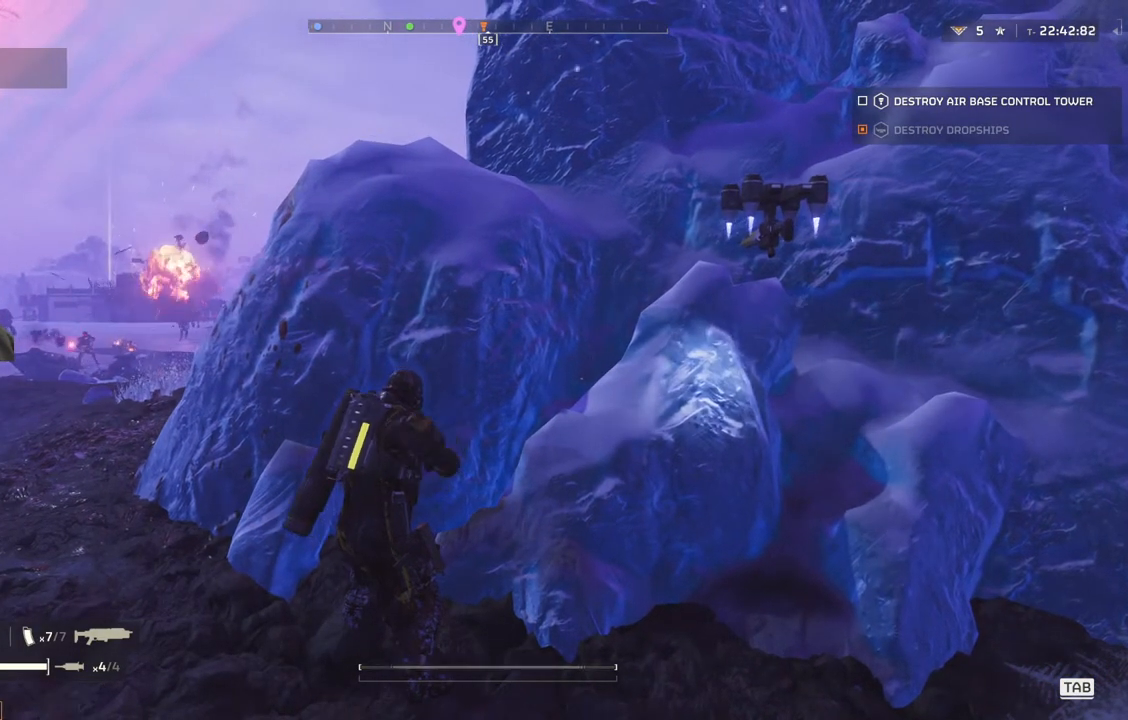
{"buttons": ["DPAD_DOWN"], "left_stick": "center", "events": []}
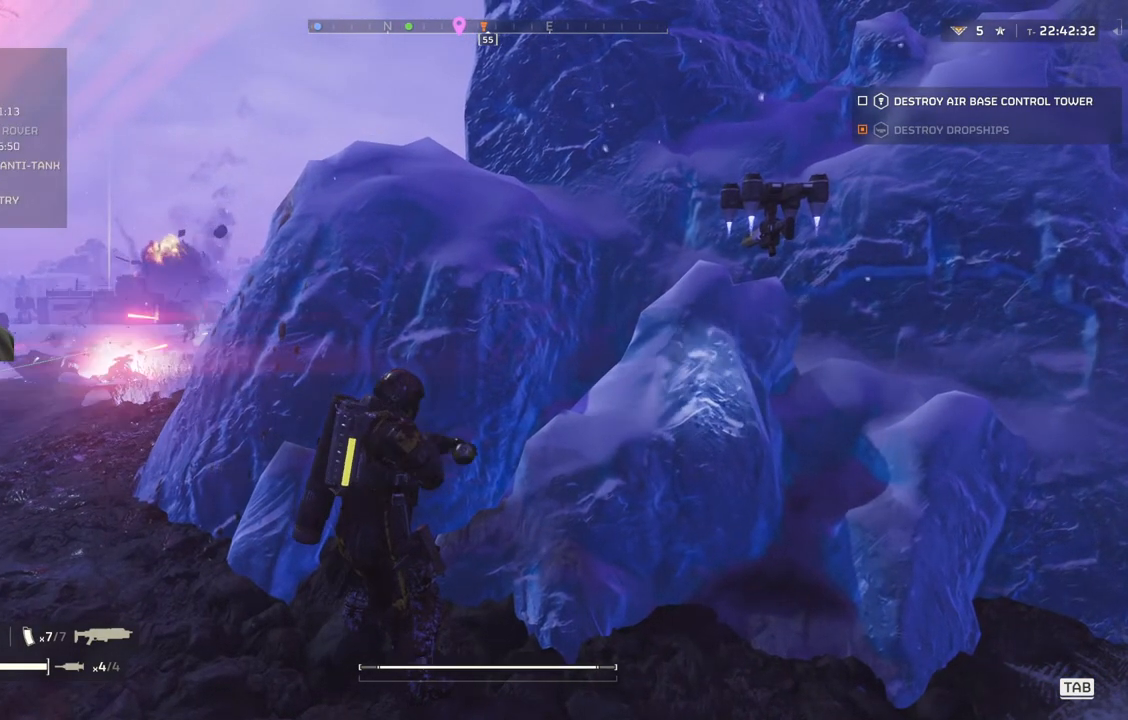
{"buttons": ["DPAD_DOWN"], "left_stick": "center", "events": []}
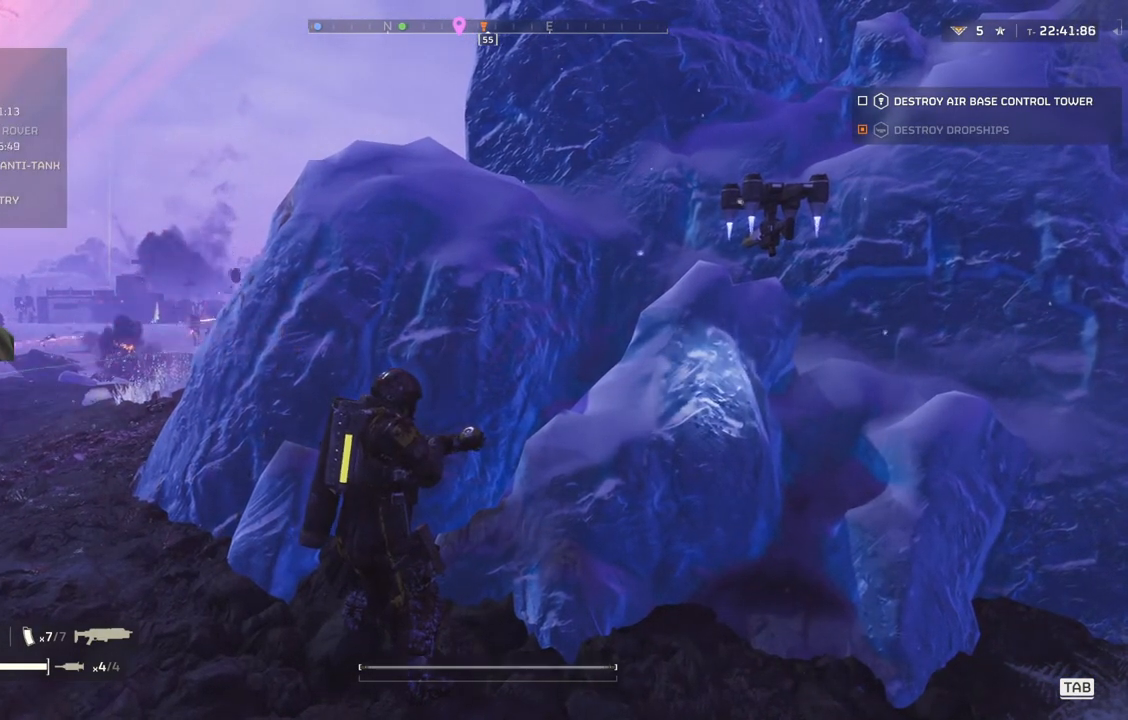
{"buttons": ["DPAD_DOWN"], "left_stick": "center", "events": []}
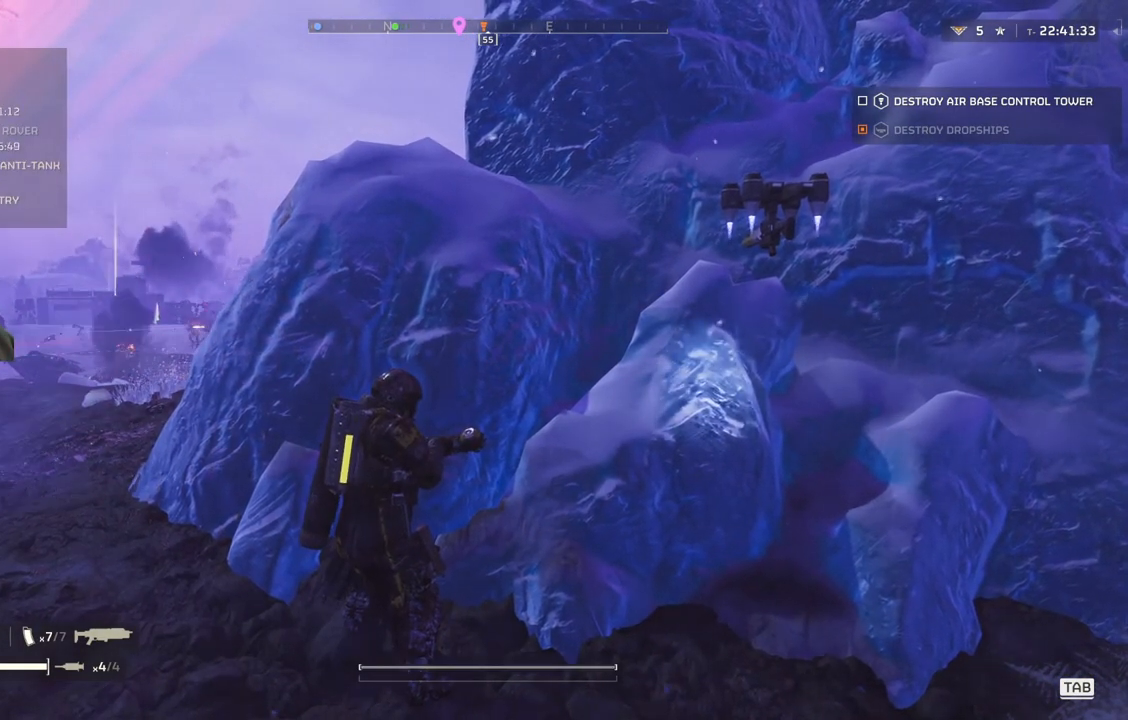
{"buttons": ["DPAD_DOWN"], "left_stick": "center", "events": []}
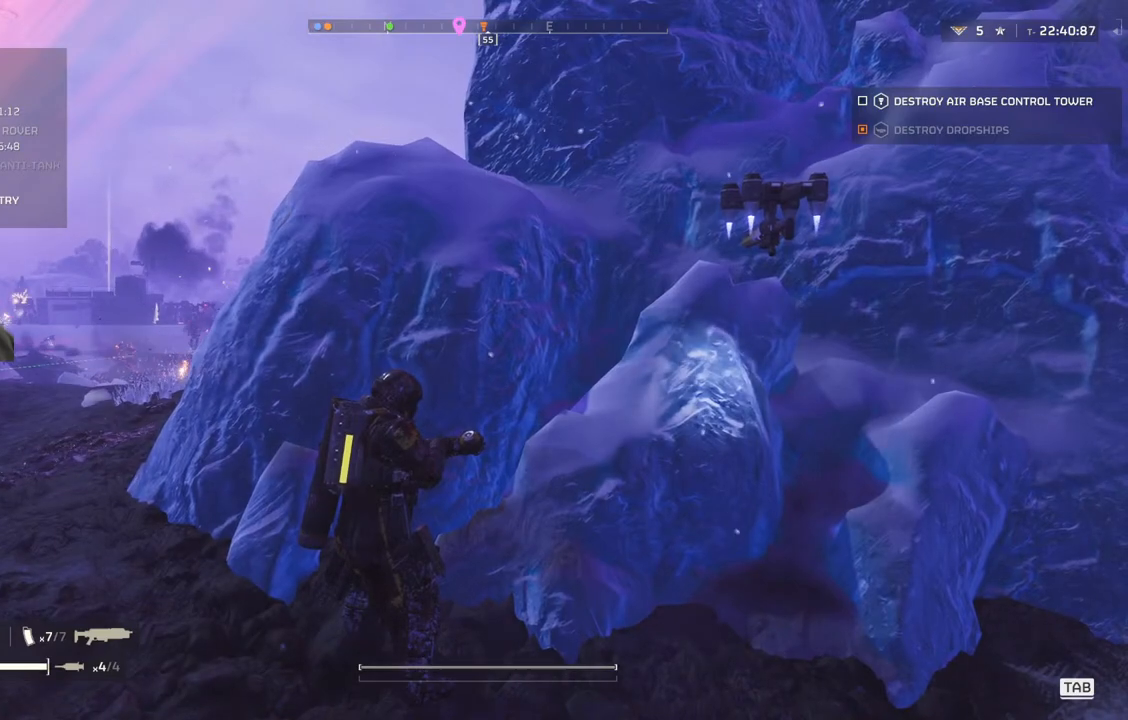
{"buttons": [], "left_stick": "center", "events": [[433, "DPAD_DOWN", "up"]]}
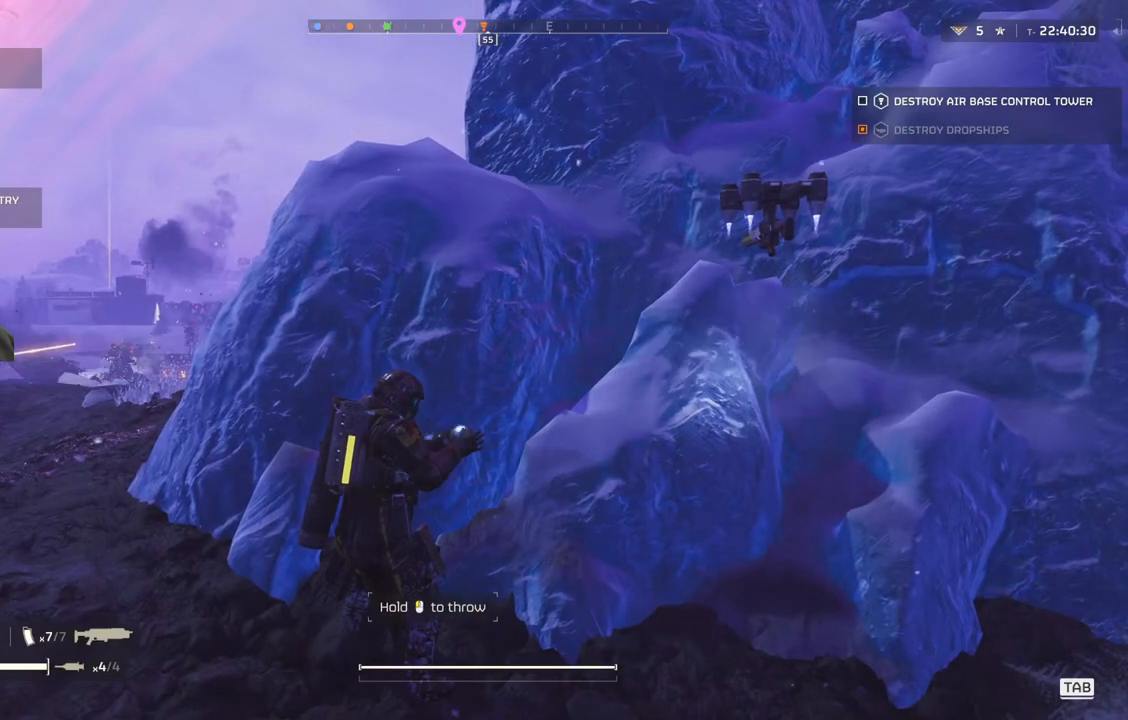
{"buttons": [], "left_stick": "down-left", "events": [[167, "left_stick", "down-left"]]}
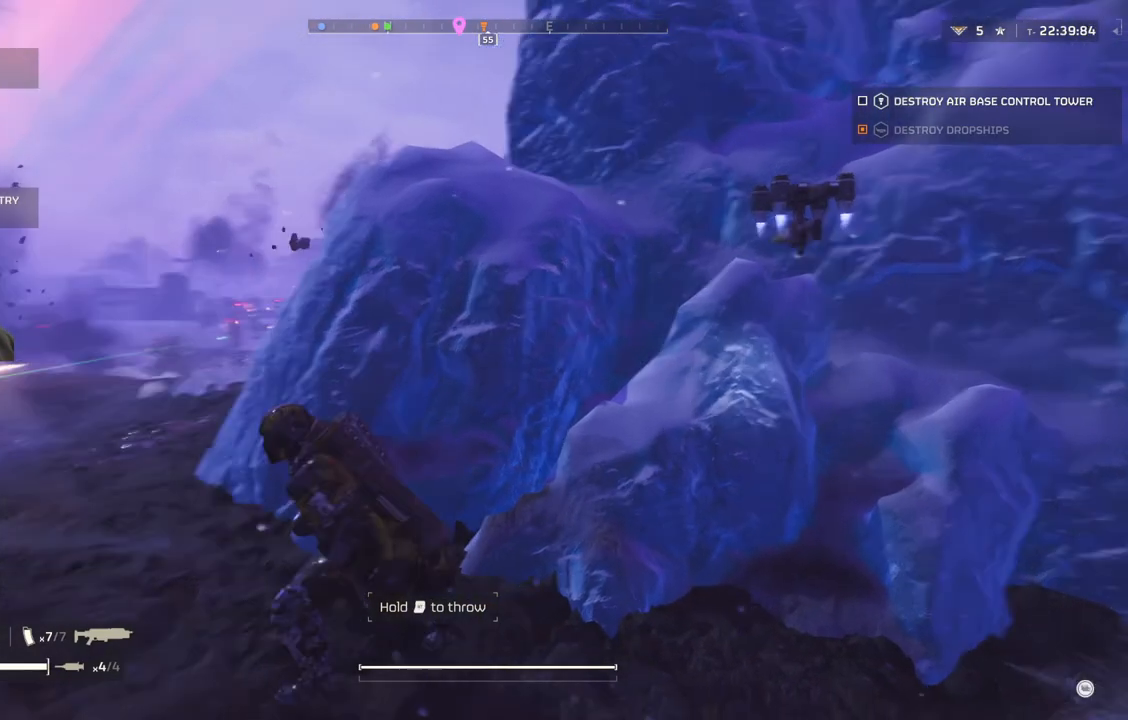
{"buttons": [], "left_stick": "down", "events": [[283, "left_stick", "down"]]}
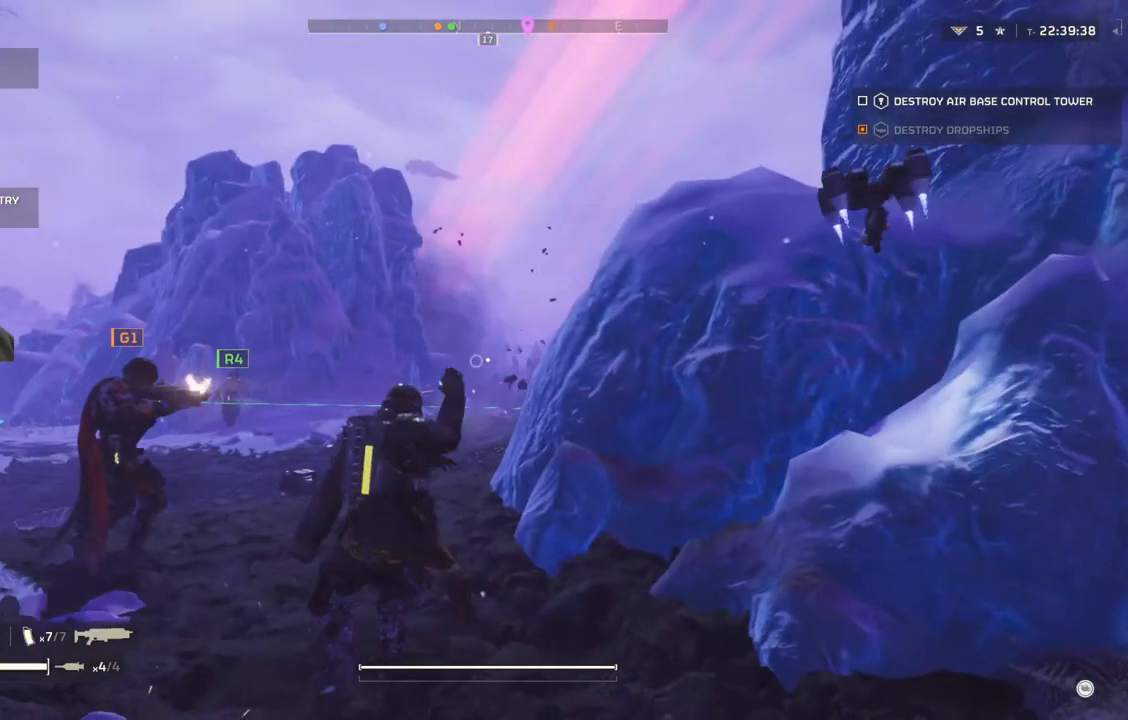
{"buttons": [], "left_stick": "right", "events": [[133, "left_stick", "down-right"], [350, "left_stick", "right"]]}
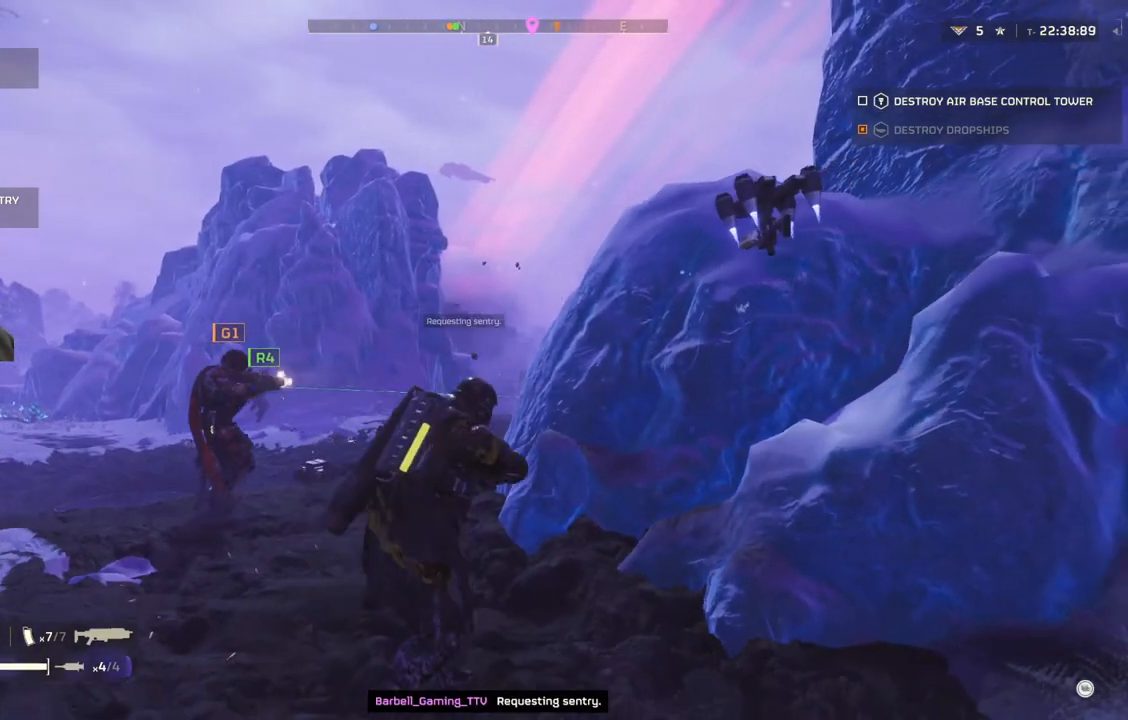
{"buttons": [], "left_stick": "center", "events": [[450, "left_stick", "center"]]}
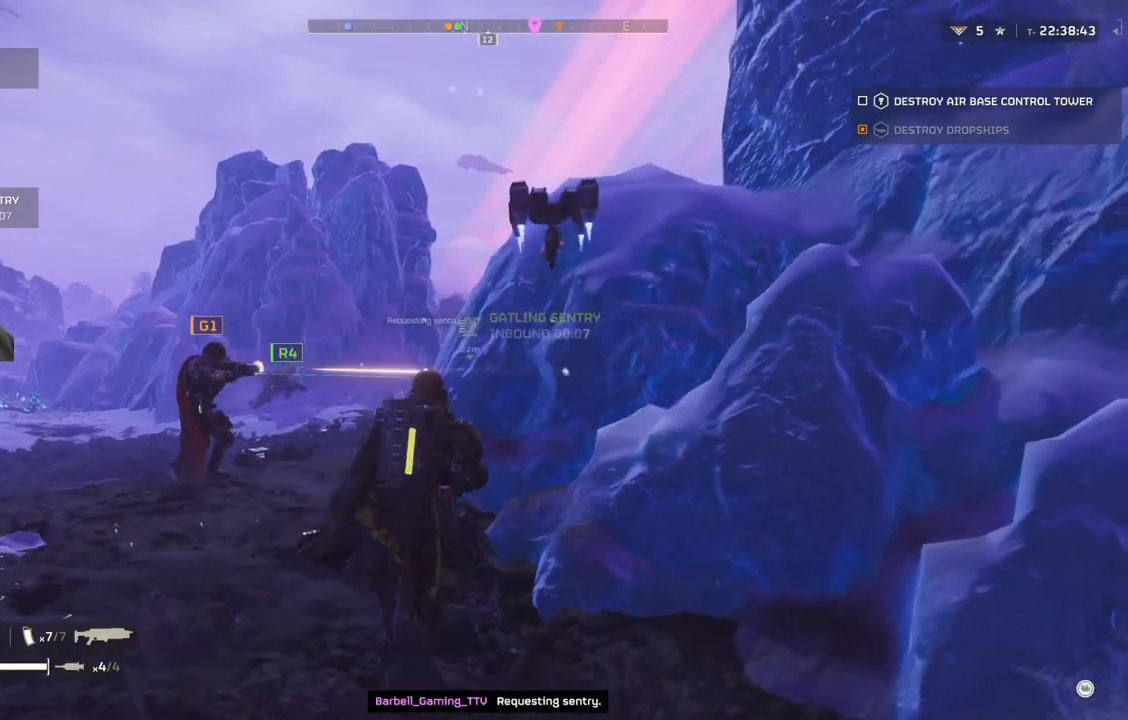
{"buttons": [], "left_stick": "center", "events": []}
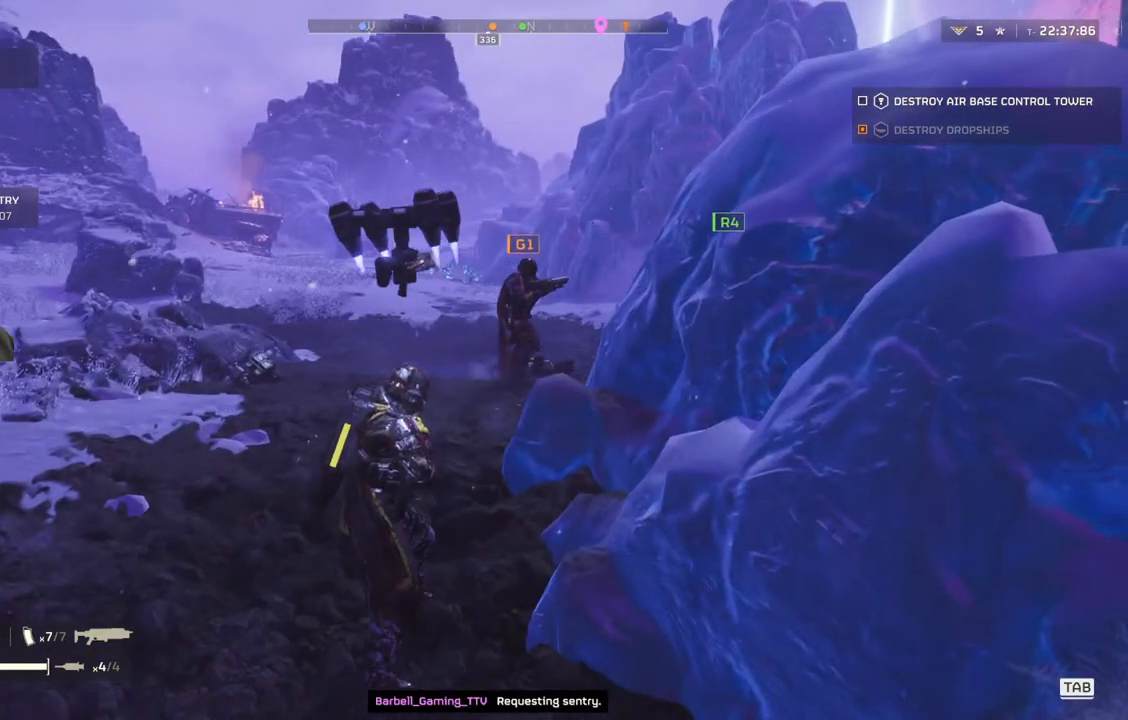
{"buttons": [], "left_stick": "center", "events": []}
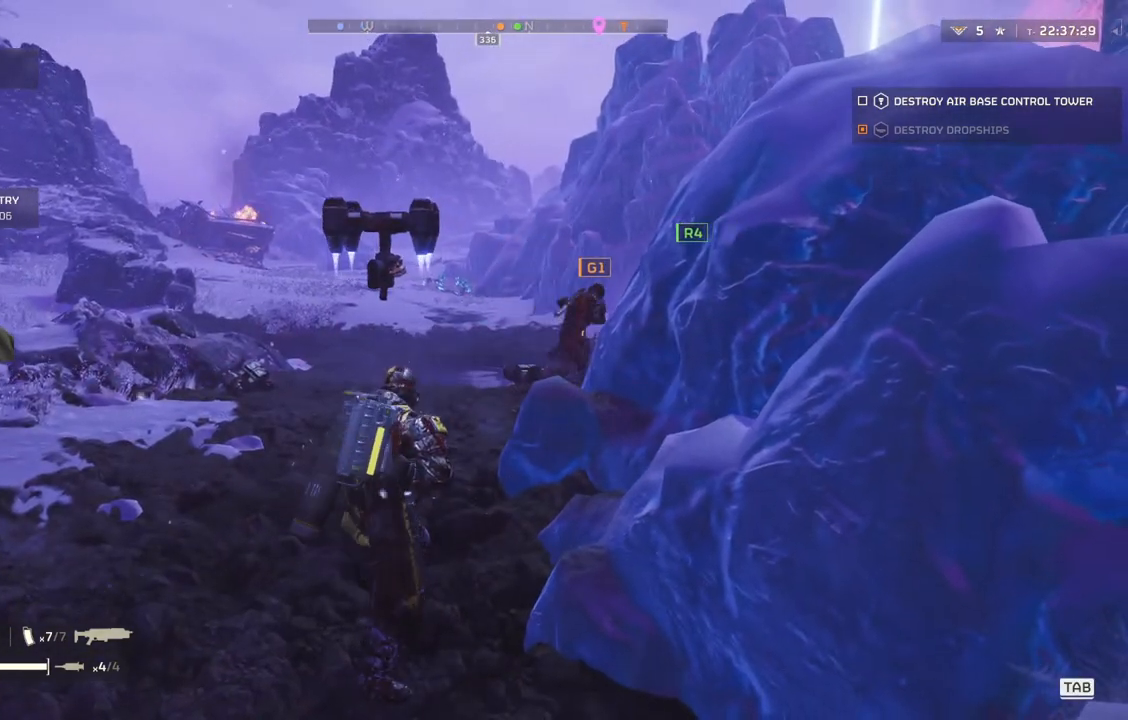
{"buttons": ["L3"], "left_stick": "up-left", "events": [[300, "left_stick", "left"], [500, "L3", "down"], [500, "left_stick", "up-left"]]}
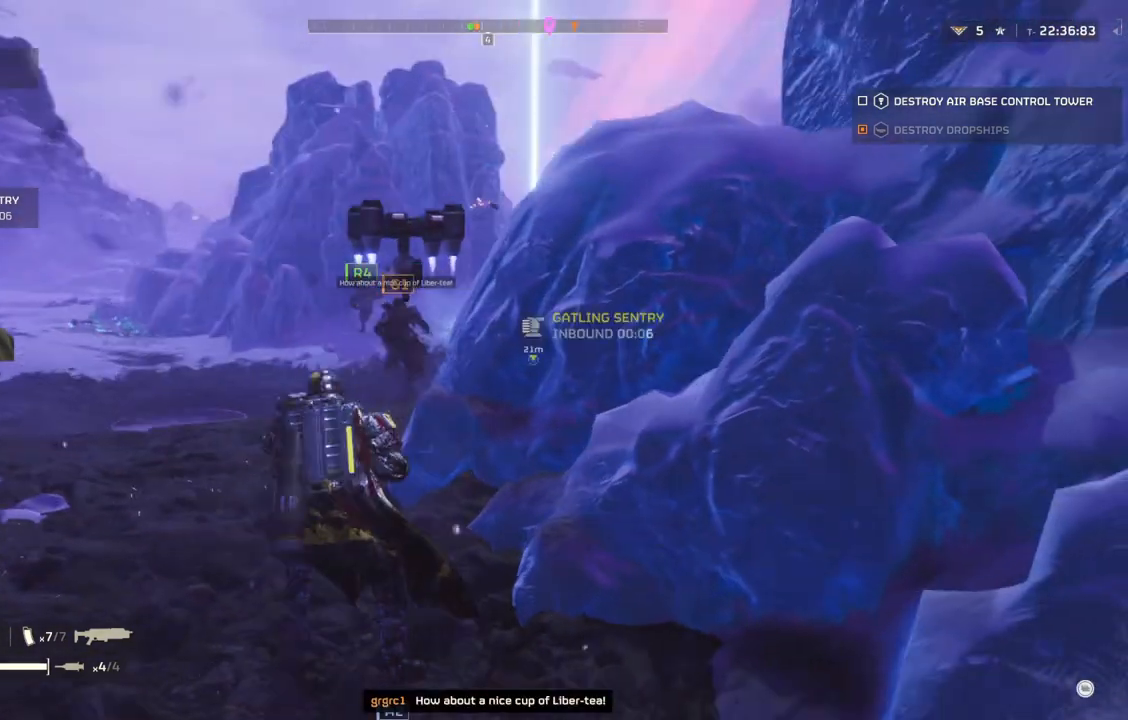
{"buttons": [], "left_stick": "left", "events": [[150, "L3", "up"], [233, "left_stick", "left"]]}
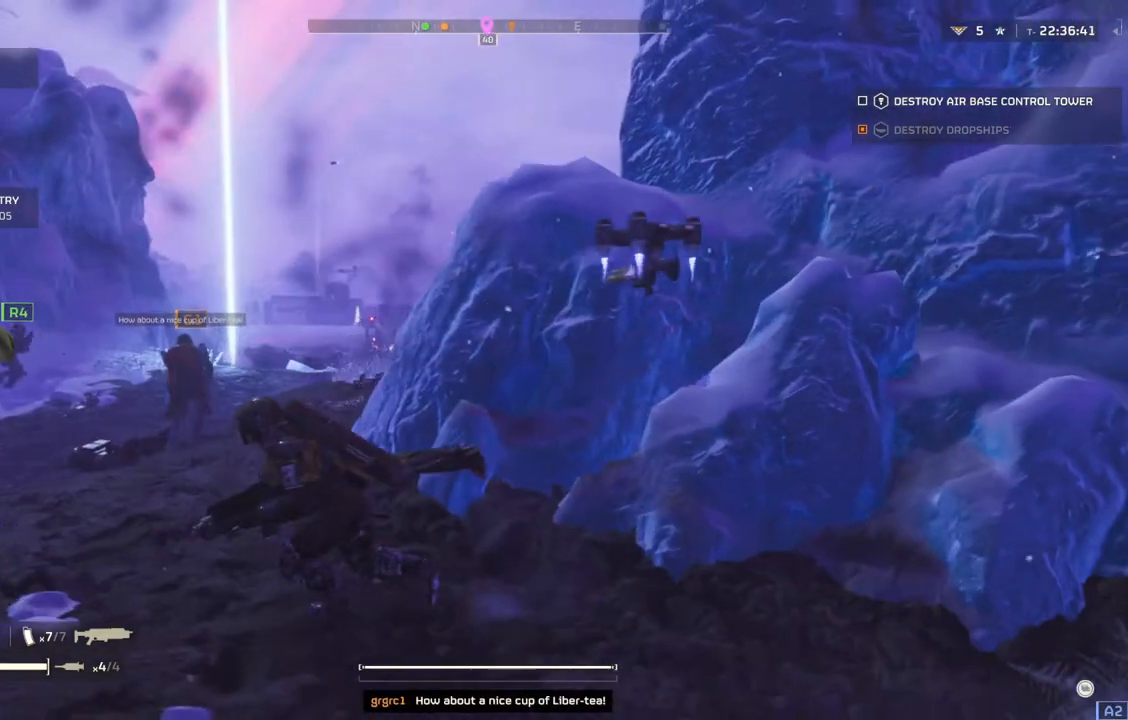
{"buttons": ["L2"], "left_stick": "center", "events": [[150, "L2", "down"], [233, "left_stick", "center"]]}
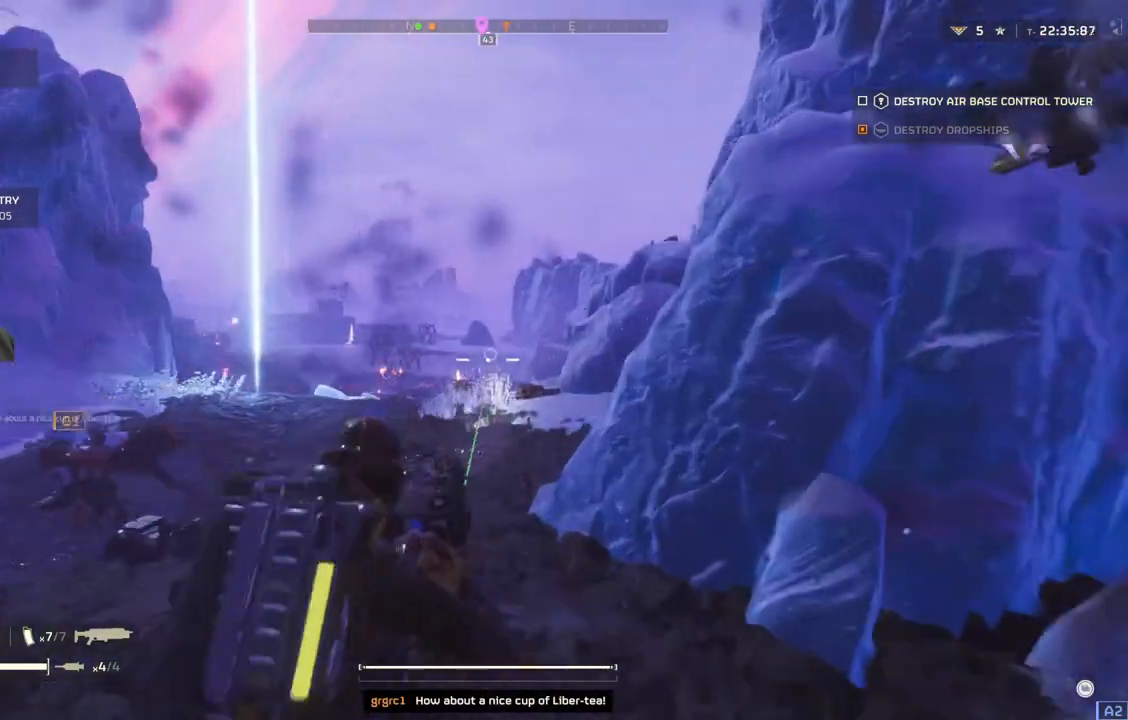
{"buttons": ["L2"], "left_stick": "center", "events": []}
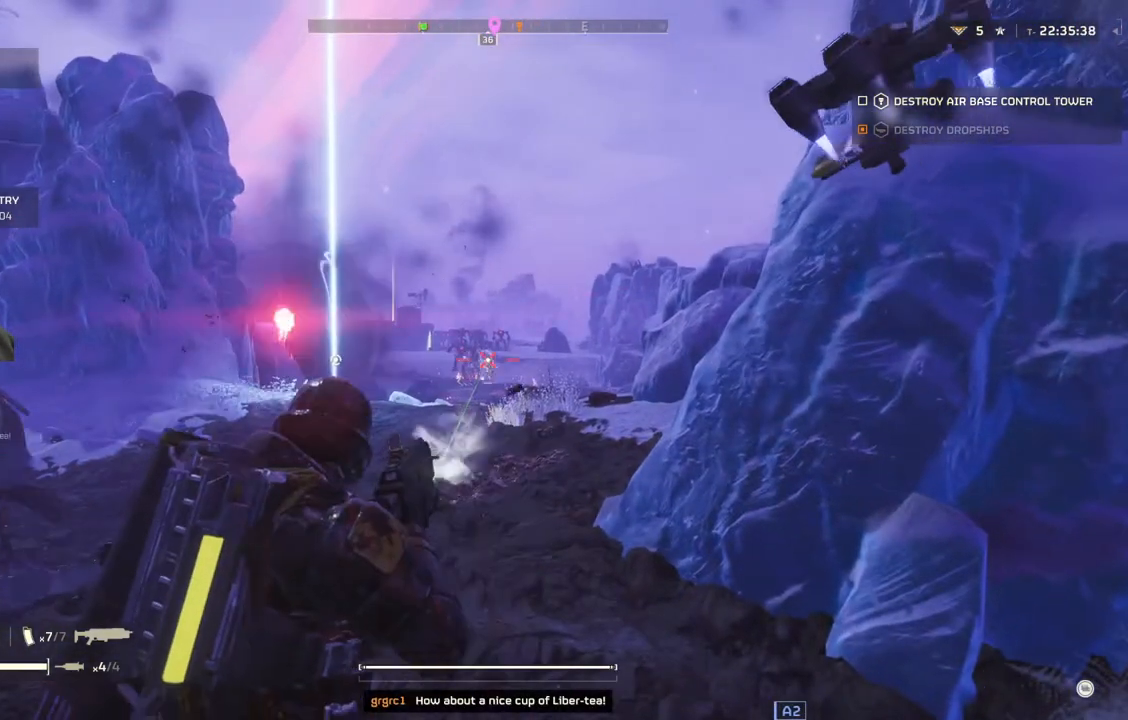
{"buttons": ["L2"], "left_stick": "center", "events": []}
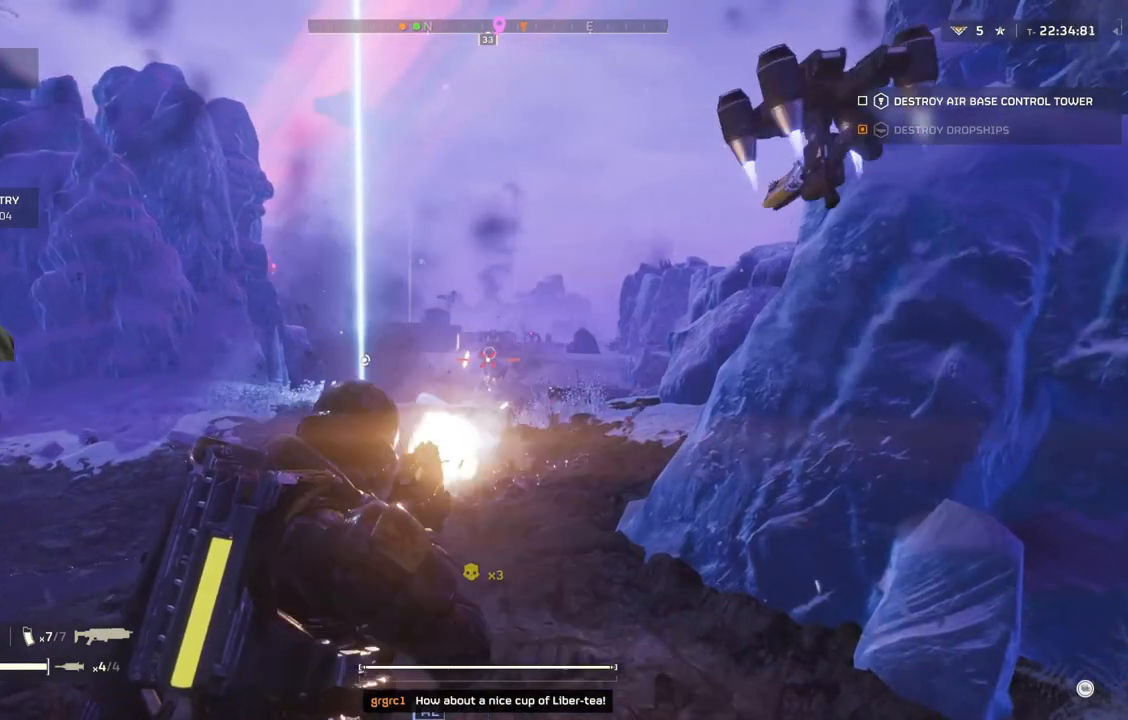
{"buttons": ["L2"], "left_stick": "center", "events": []}
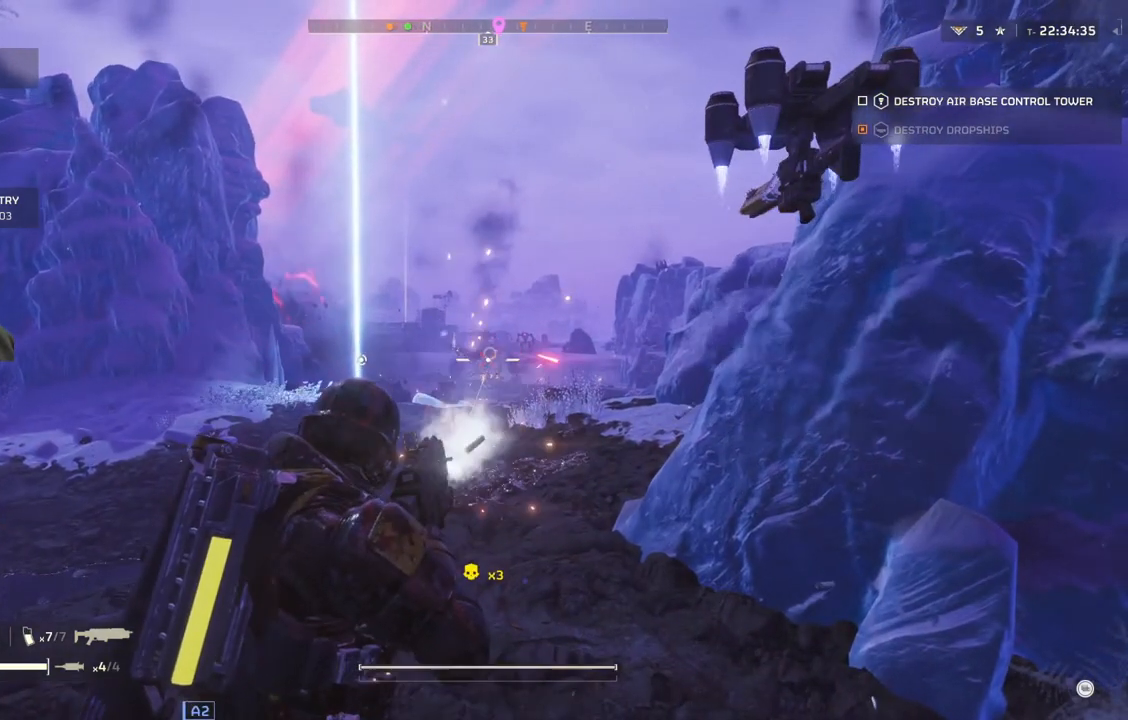
{"buttons": ["L2"], "left_stick": "center", "events": []}
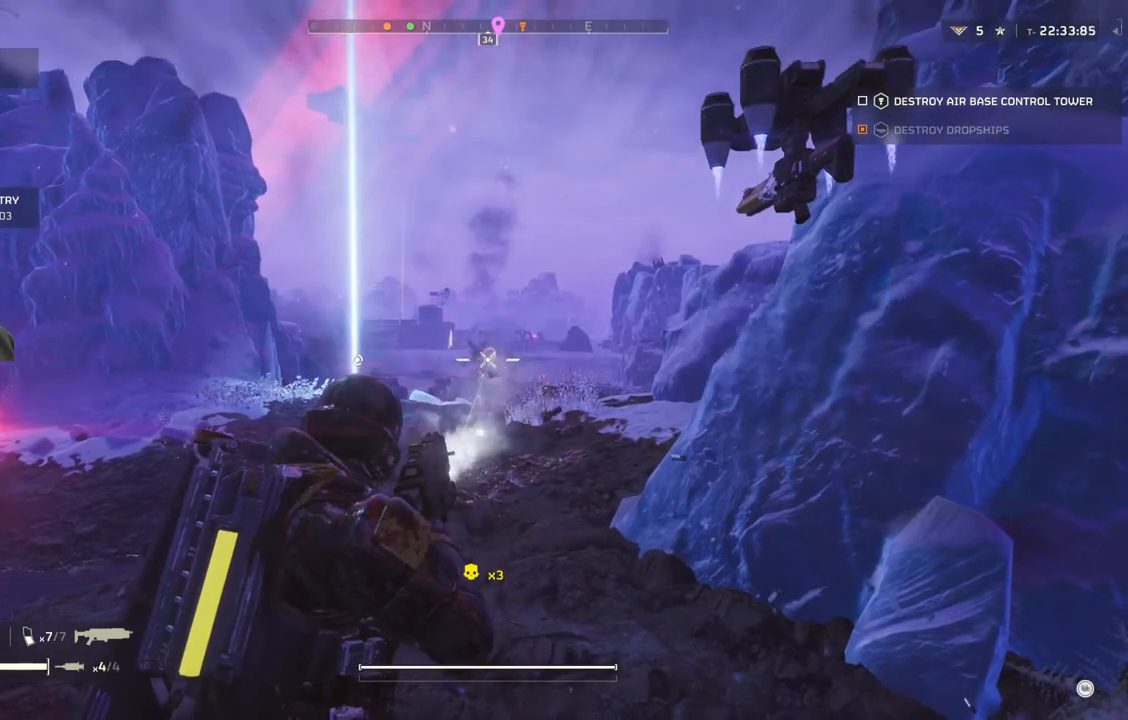
{"buttons": ["L2"], "left_stick": "right", "events": [[183, "left_stick", "right"]]}
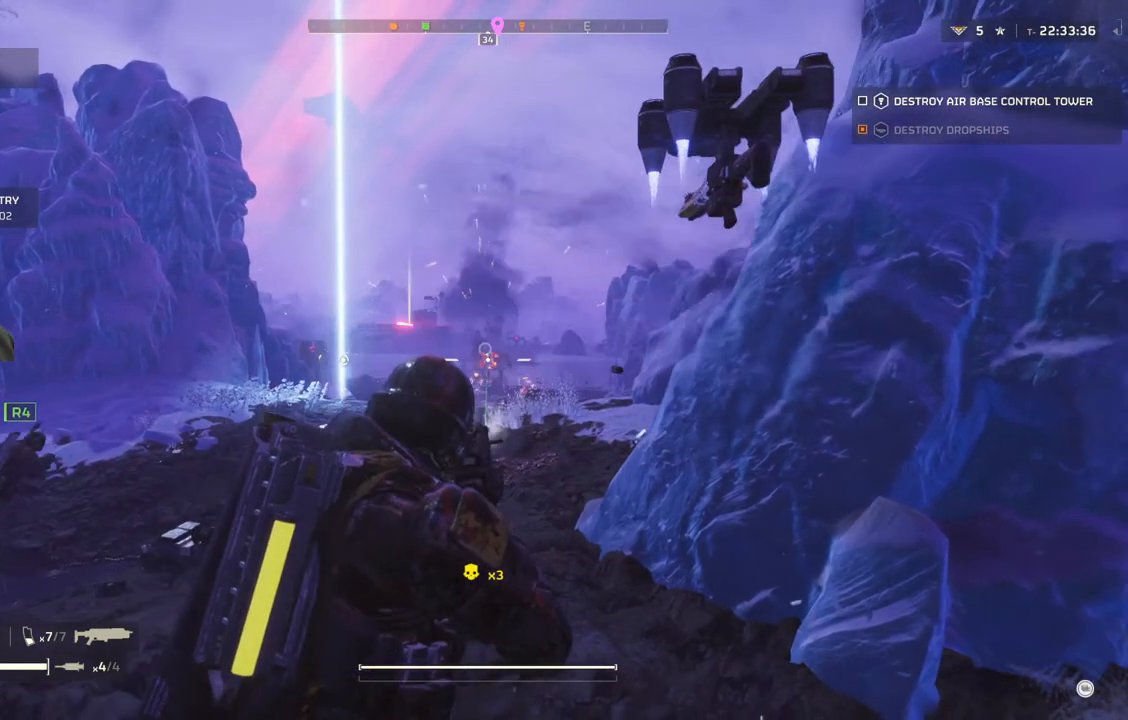
{"buttons": ["L2"], "left_stick": "right", "events": []}
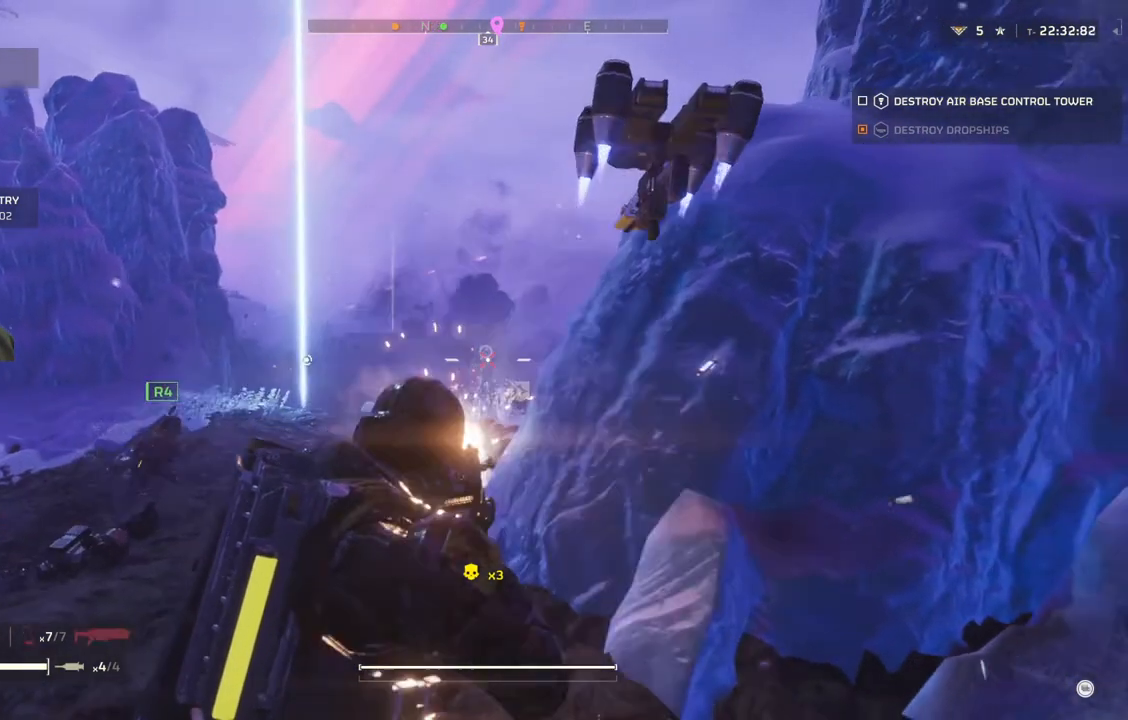
{"buttons": [], "left_stick": "right", "events": [[350, "L2", "up"]]}
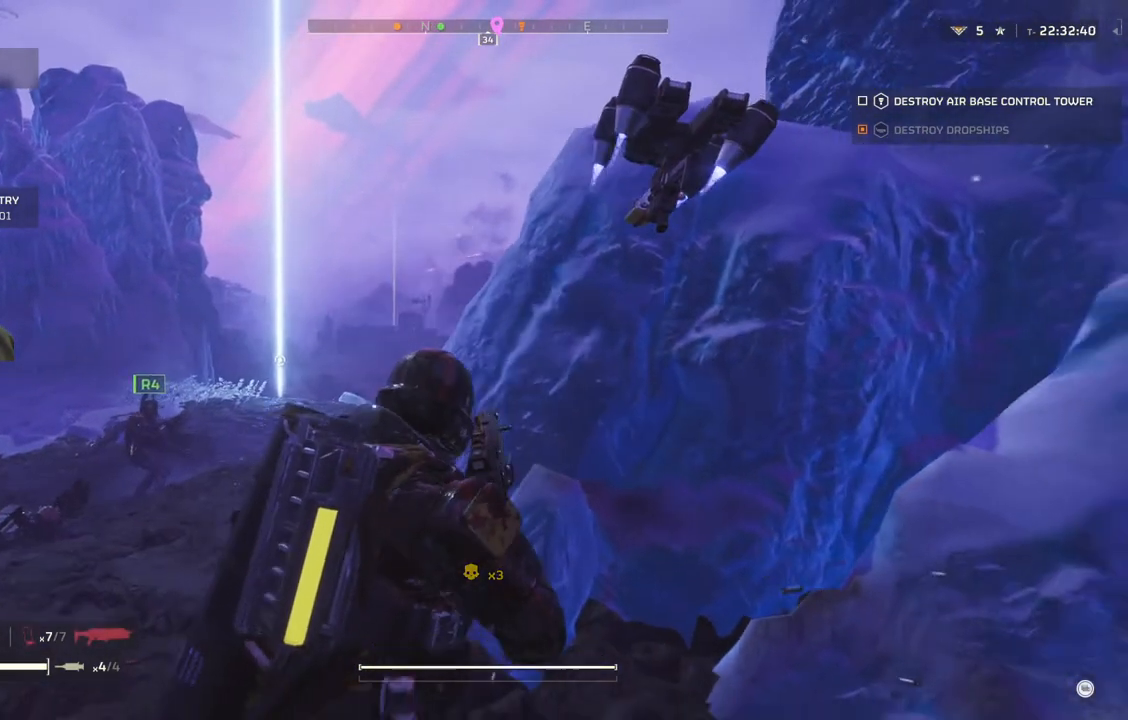
{"buttons": [], "left_stick": "center", "events": [[250, "left_stick", "center"]]}
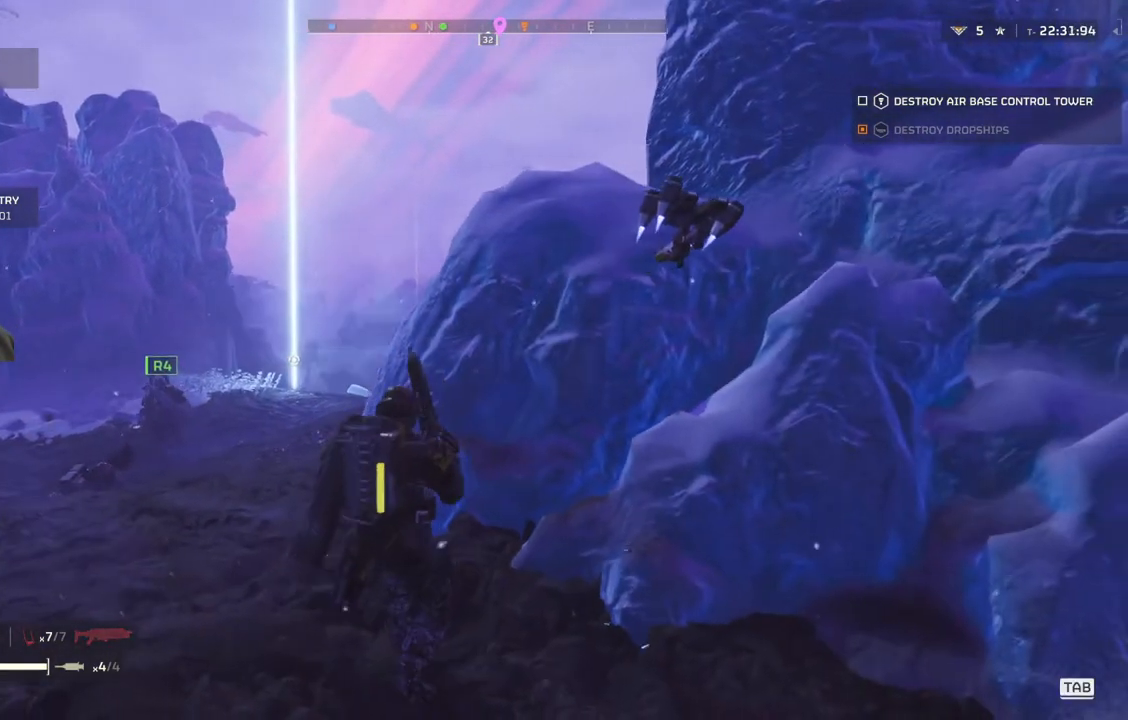
{"buttons": [], "left_stick": "center", "events": []}
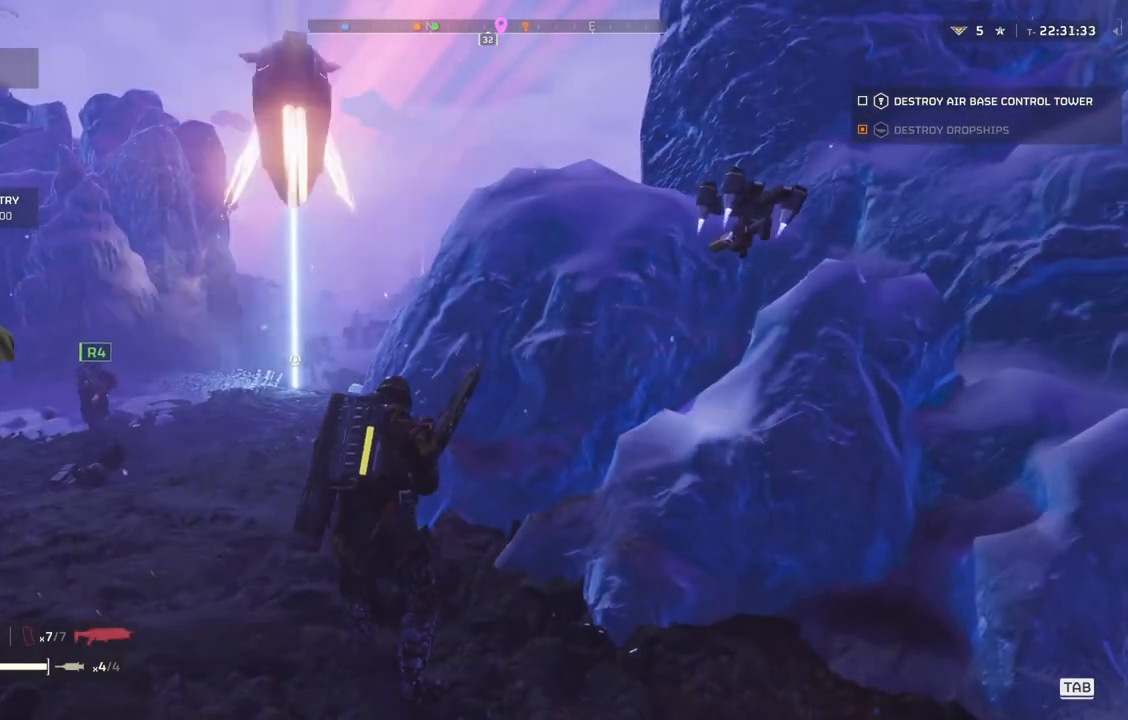
{"buttons": [], "left_stick": "center", "events": [[100, "left_stick", "right"], [467, "left_stick", "center"]]}
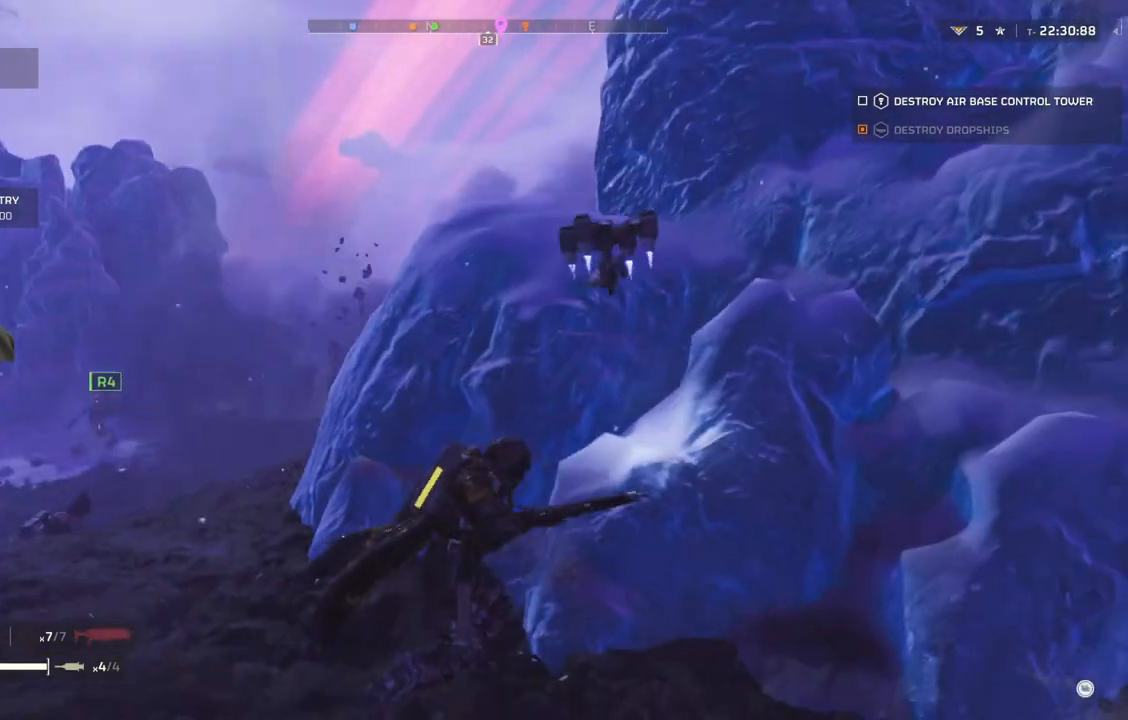
{"buttons": [], "left_stick": "center", "events": []}
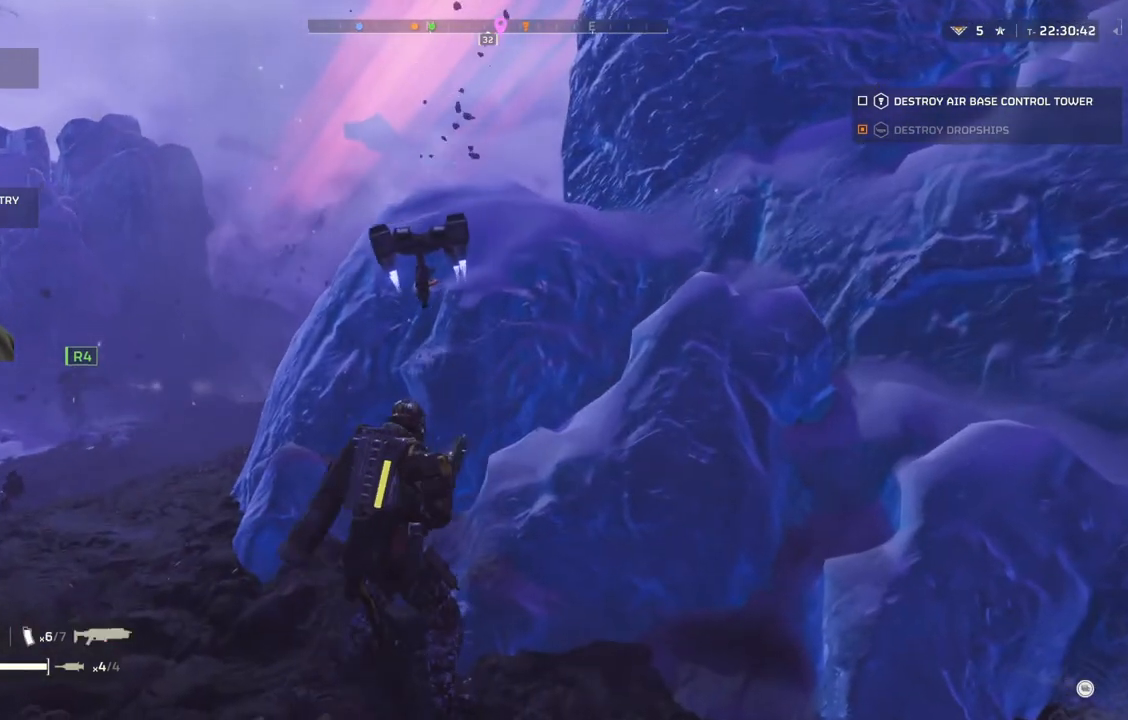
{"buttons": [], "left_stick": "center", "events": []}
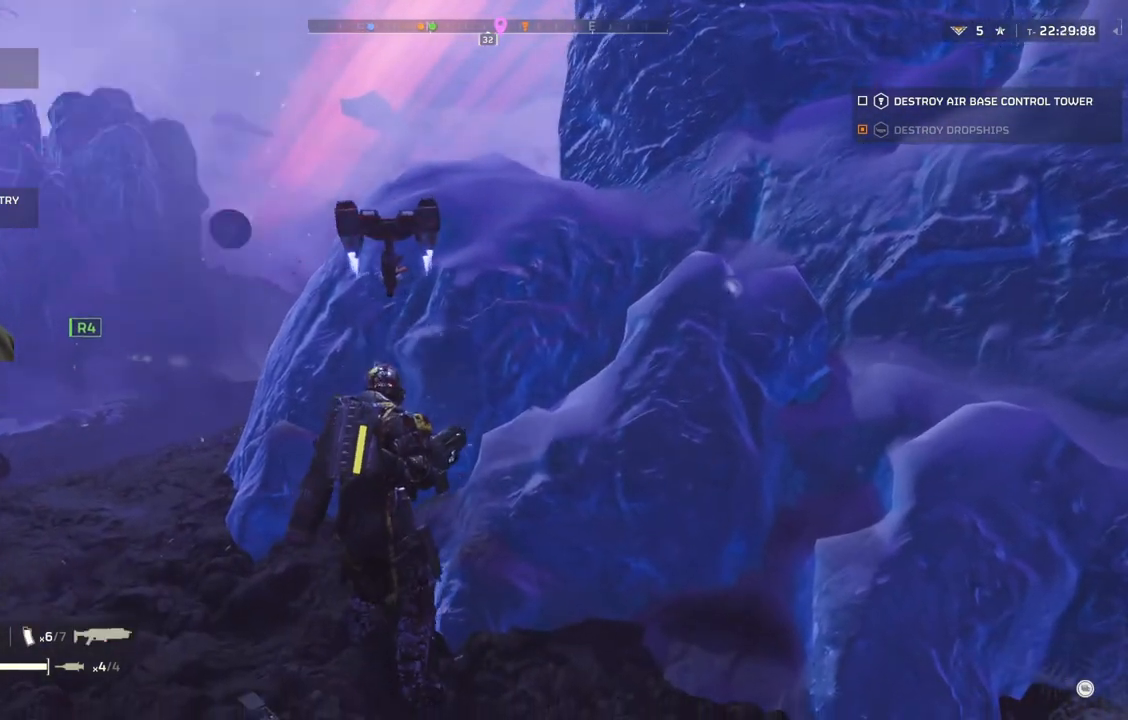
{"buttons": [], "left_stick": "left", "events": [[350, "left_stick", "left"]]}
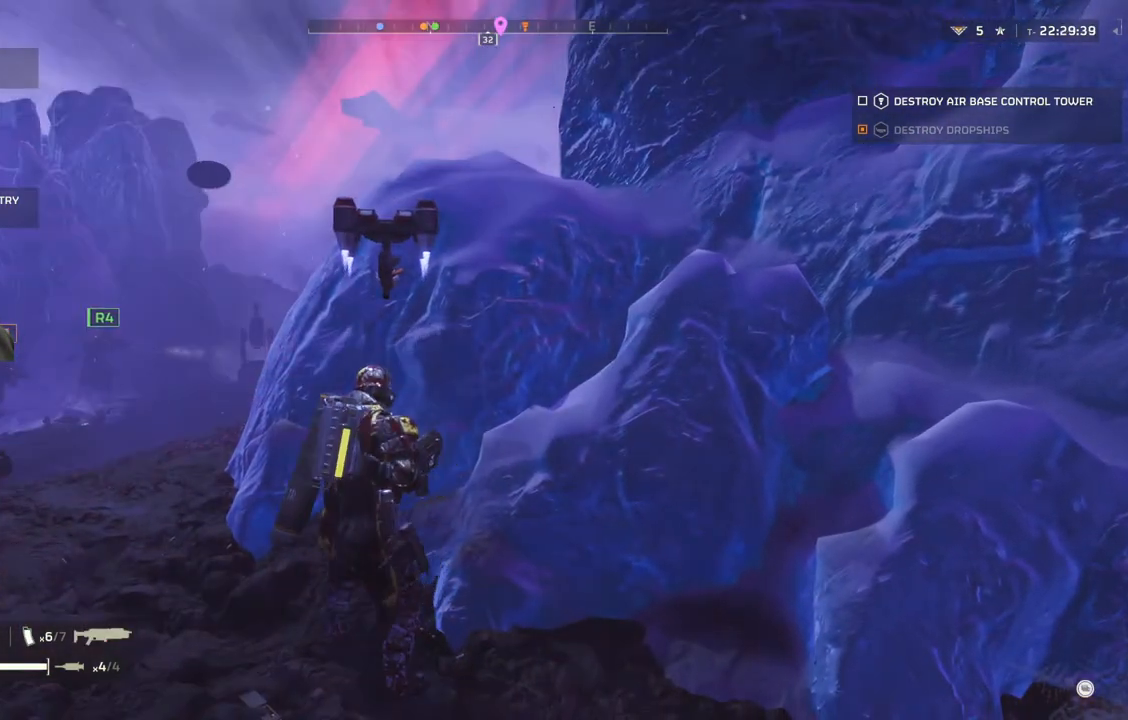
{"buttons": [], "left_stick": "left", "events": []}